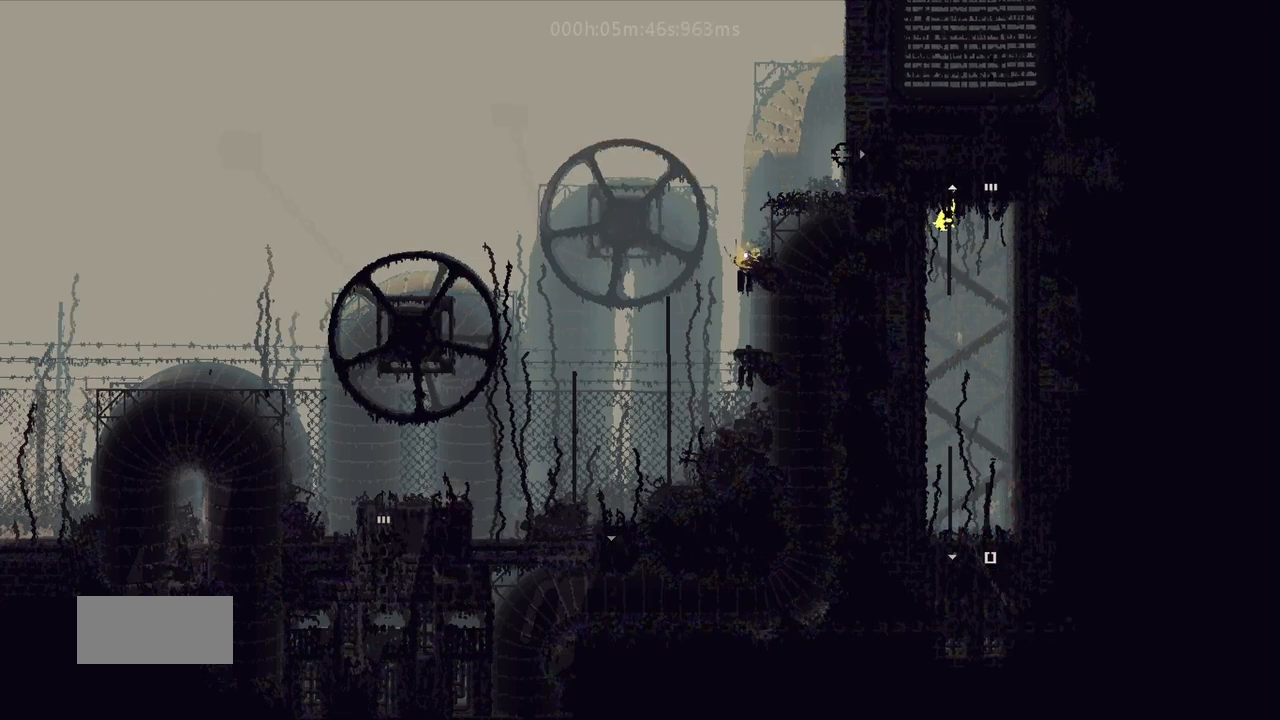
Gameplay with keyboard and mouse; each line is a JSON object with the keys held at the frame after it. "events" lists presses ("down") and releases ("up") of "down", "g", "j", "left", "r", "right", "t" and "up" between this image and that frame as [ms after this image, input, new state], when the widget could be followed in between. No other keys are recorded. Mouse buttons are not recorded. Not read: mouse_move.
{"keys": ["j", "right", "up"], "events": [[133, "down", "up"], [167, "right", "down"], [333, "j", "down"], [333, "up", "down"]]}
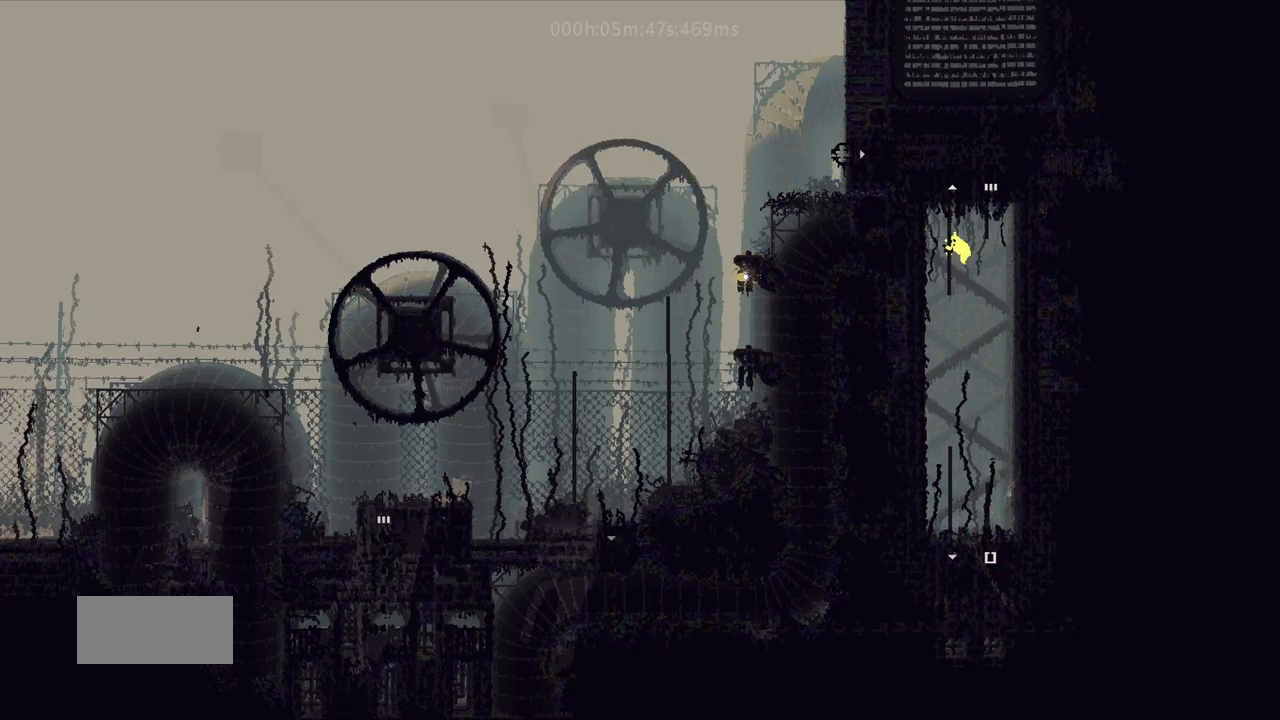
{"keys": ["right", "up"], "events": [[33, "j", "up"], [83, "right", "up"], [233, "right", "down"], [300, "j", "down"], [333, "up", "up"], [400, "j", "up"], [467, "up", "down"]]}
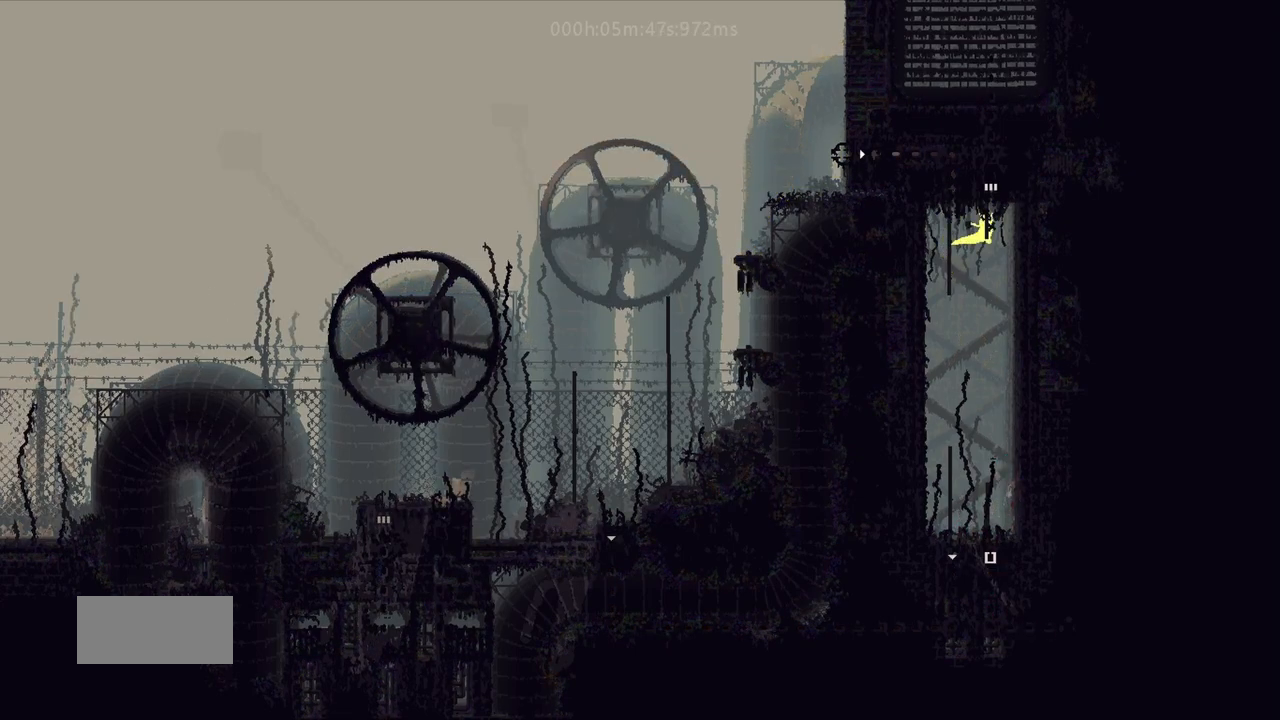
{"keys": ["up"], "events": [[250, "right", "up"]]}
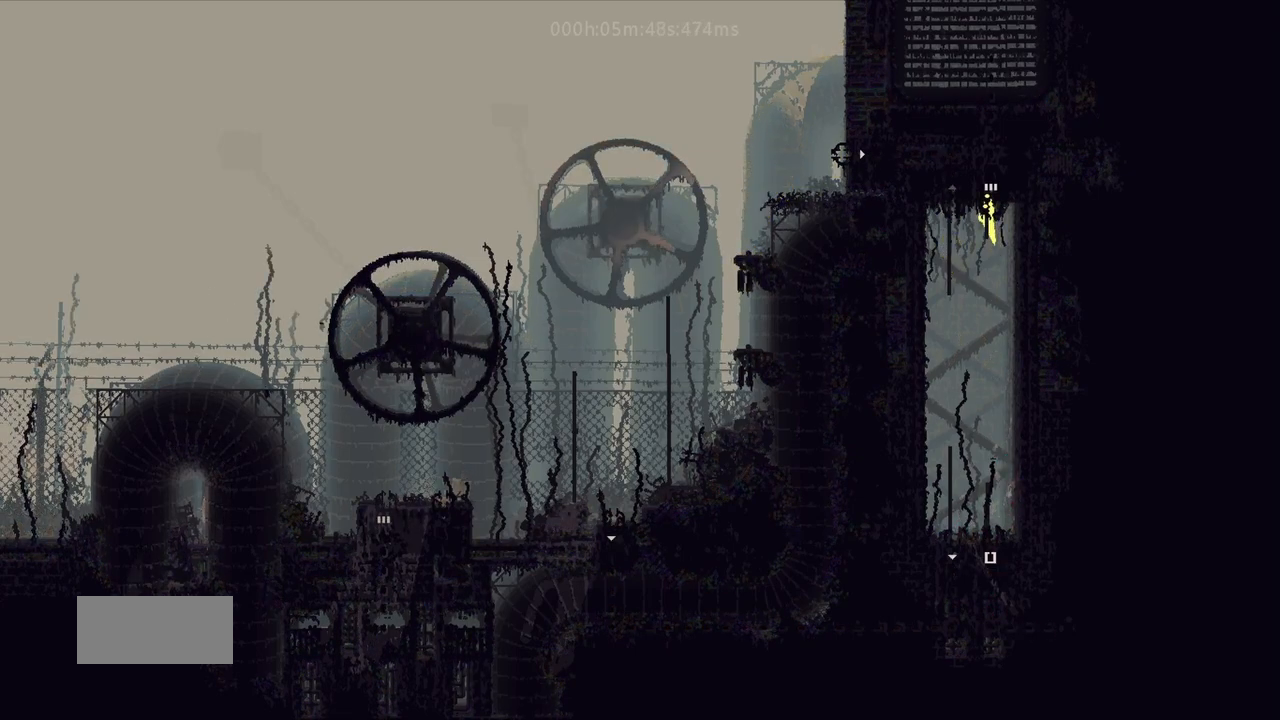
{"keys": ["up"], "events": []}
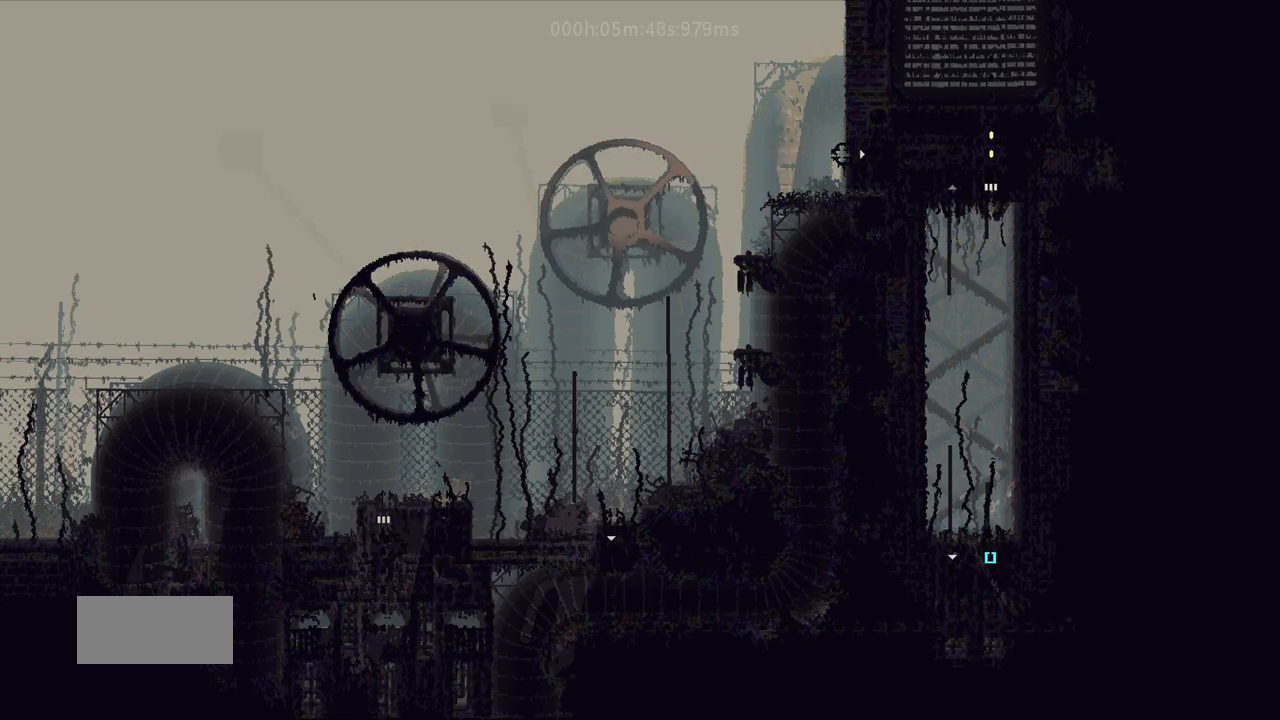
{"keys": ["up"], "events": []}
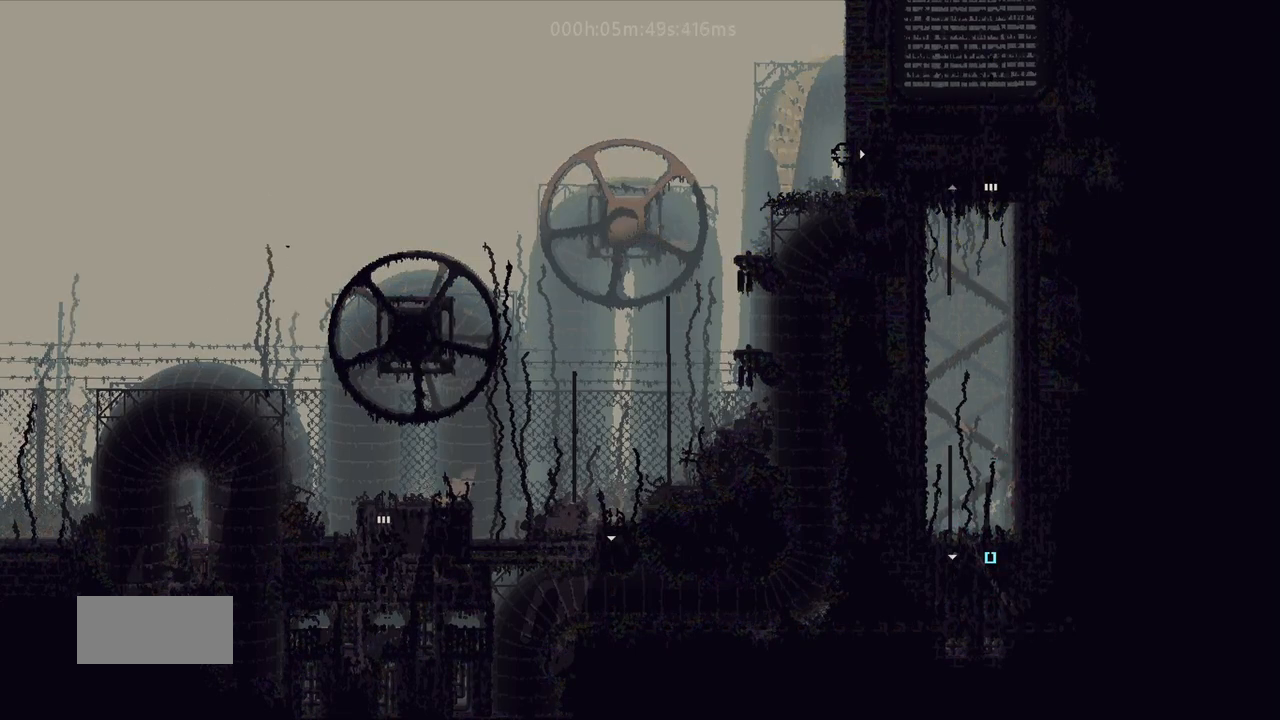
{"keys": ["up"], "events": [[400, "j", "down"], [450, "j", "up"]]}
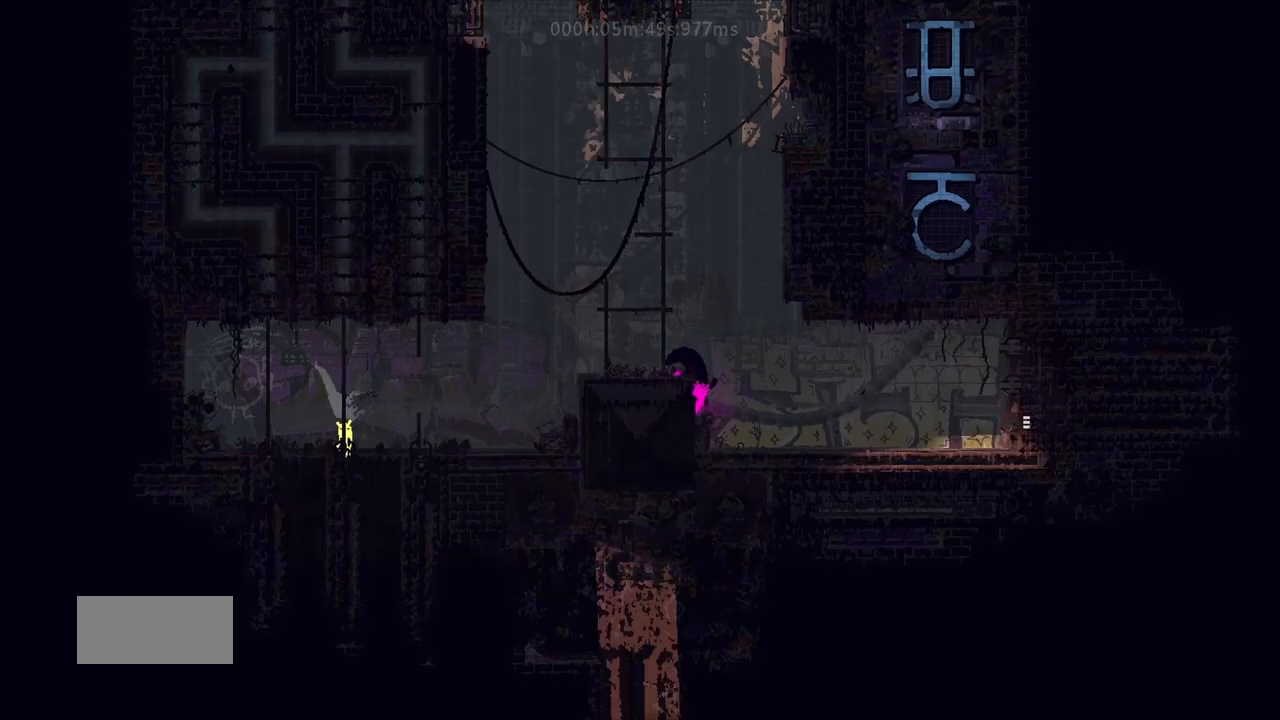
{"keys": ["right"], "events": [[167, "right", "down"], [267, "up", "up"]]}
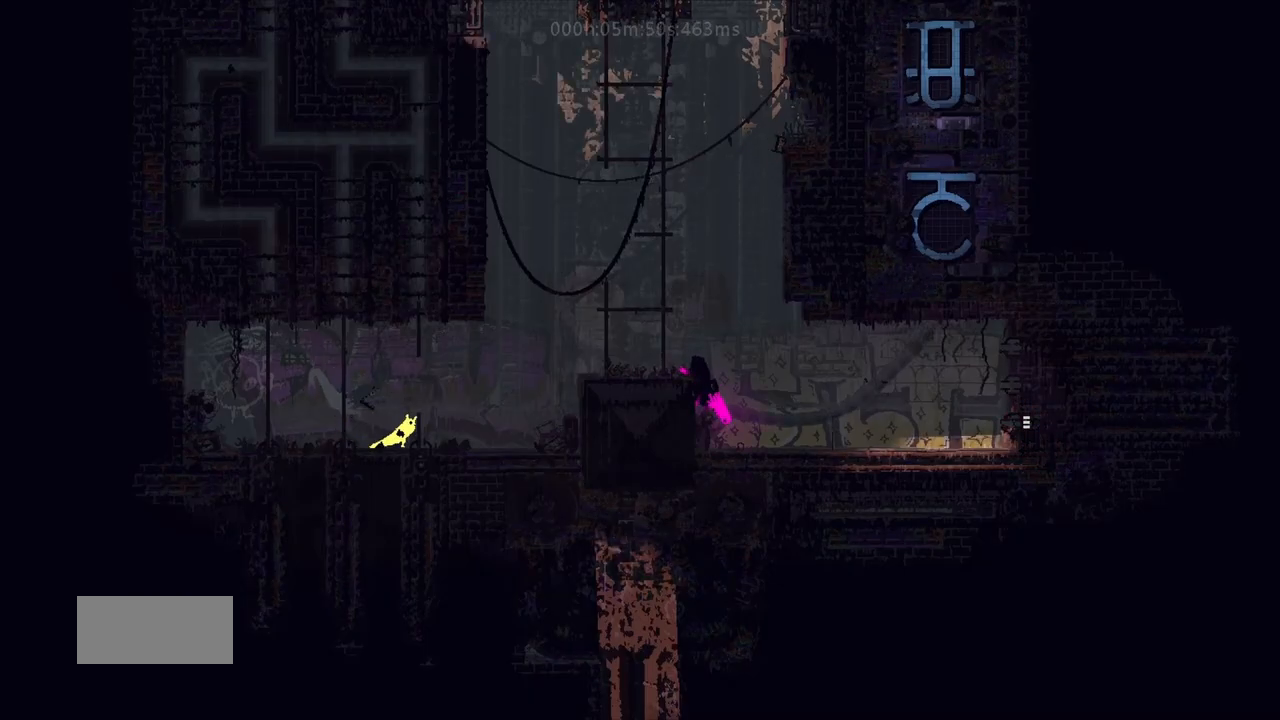
{"keys": ["j", "right", "up"], "events": [[83, "up", "down"], [167, "right", "up"], [467, "j", "down"], [467, "right", "down"]]}
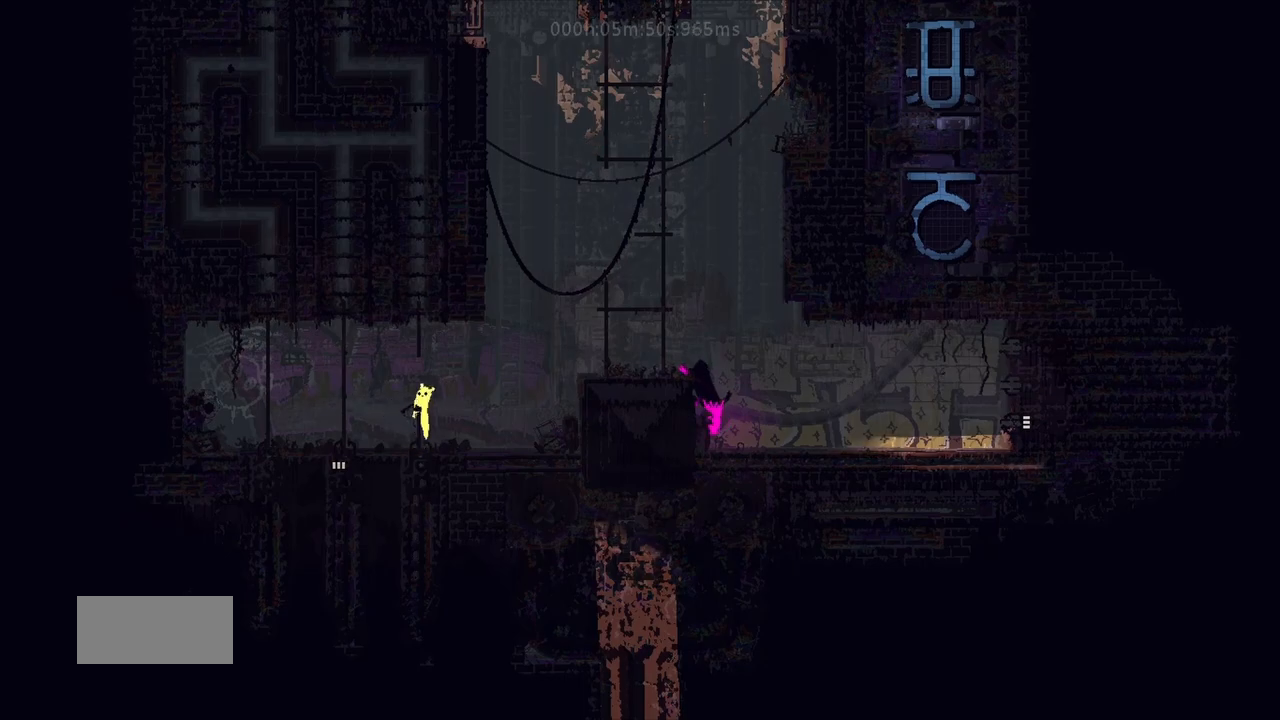
{"keys": ["right"], "events": [[117, "up", "up"], [217, "j", "up"], [300, "j", "down"], [350, "j", "up"]]}
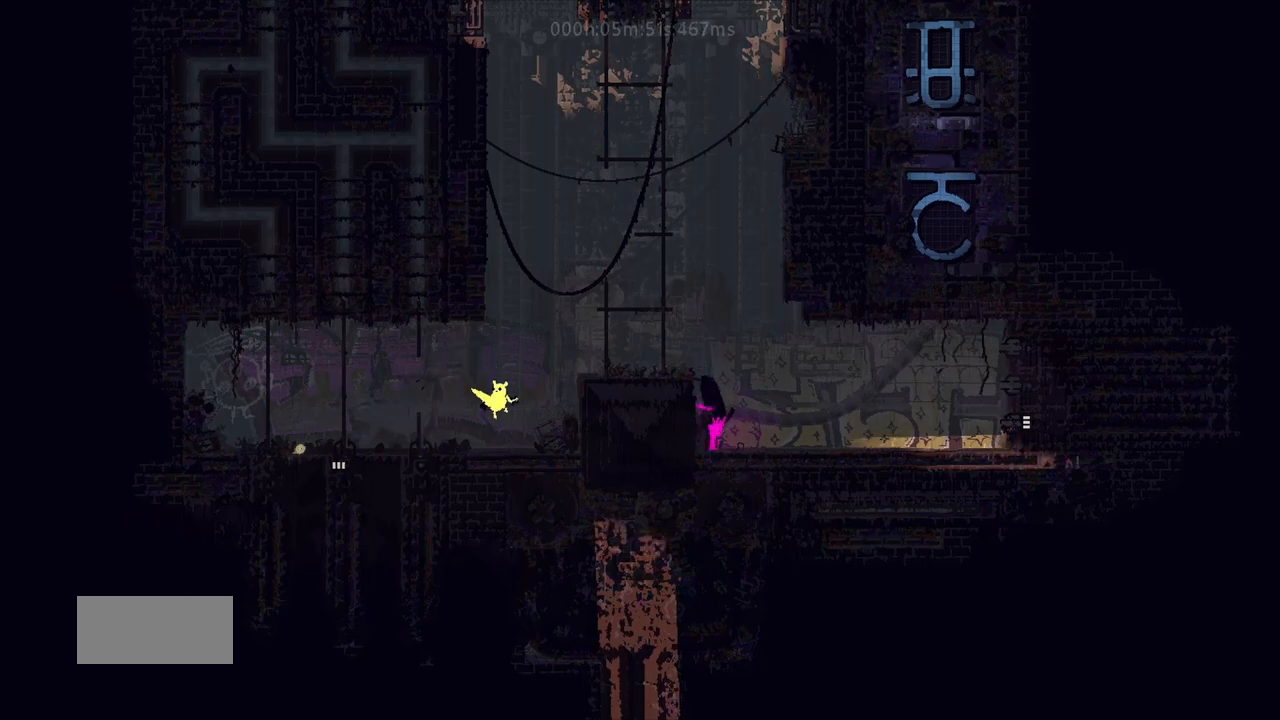
{"keys": ["j", "right", "up"], "events": [[183, "j", "down"], [183, "up", "down"], [367, "j", "up"], [483, "j", "down"]]}
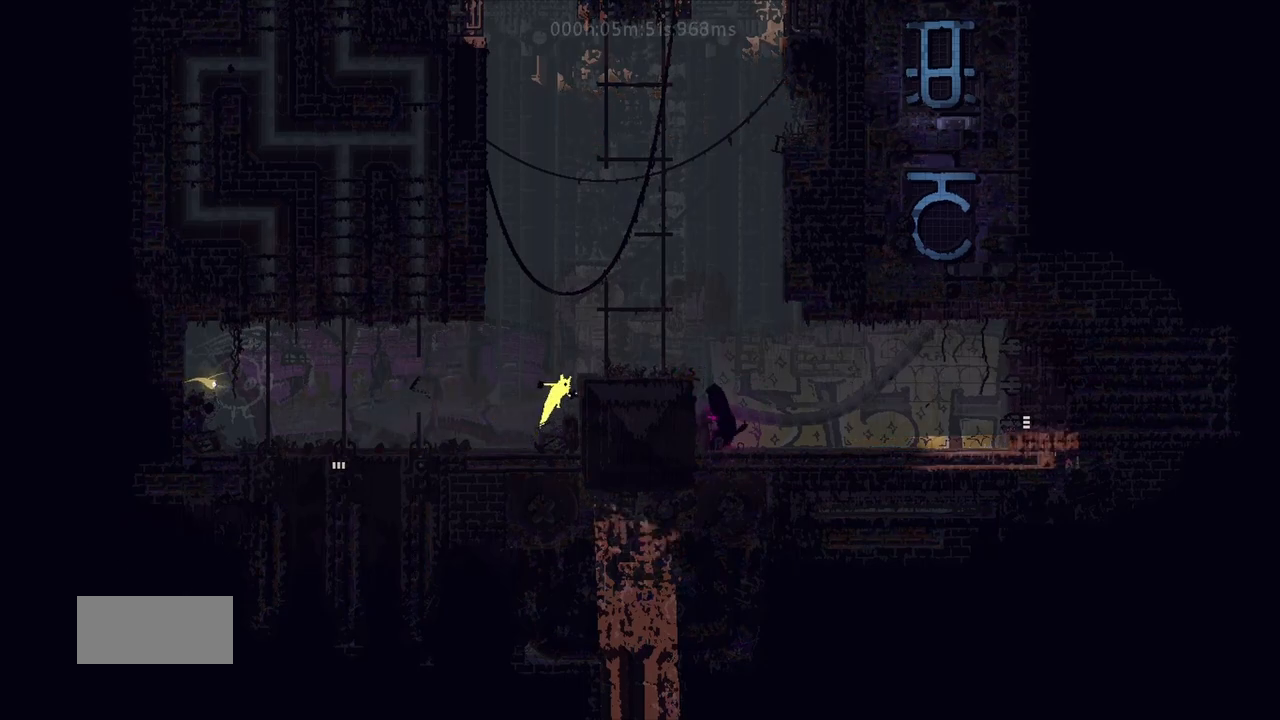
{"keys": ["right"], "events": [[133, "up", "up"], [233, "j", "up"]]}
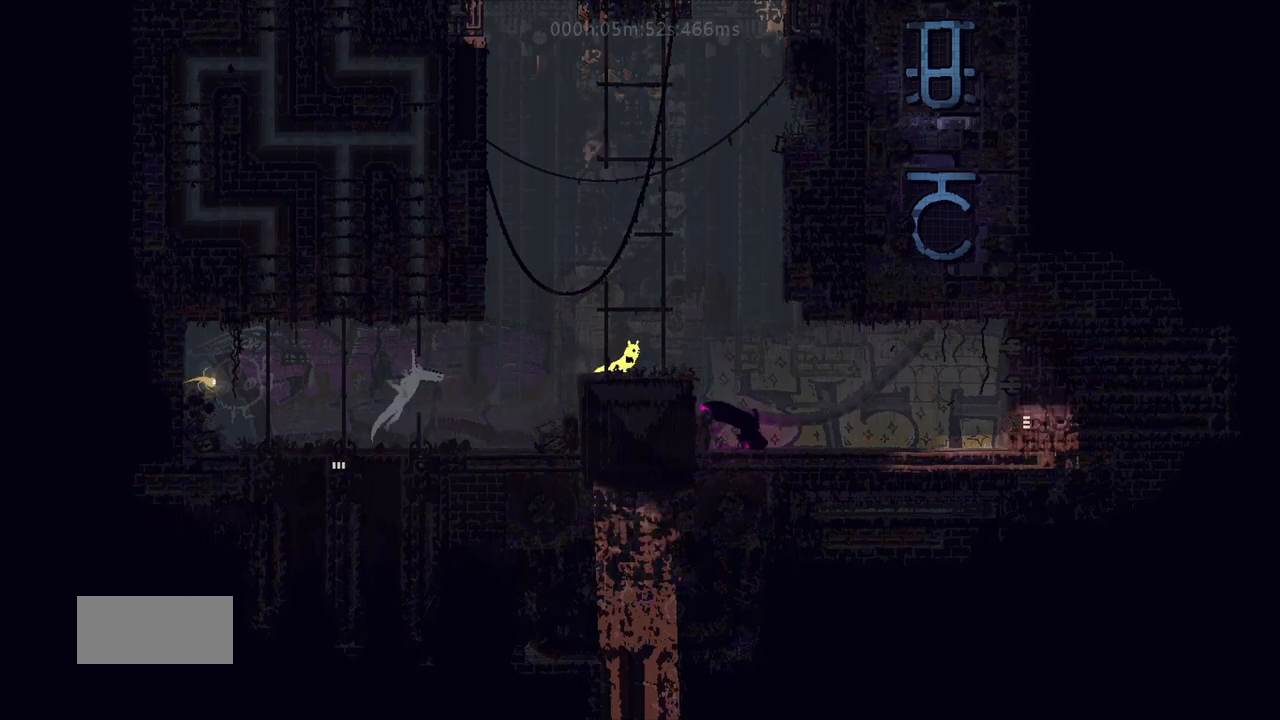
{"keys": ["up"], "events": [[33, "j", "down"], [100, "up", "down"], [233, "j", "up"], [383, "right", "up"]]}
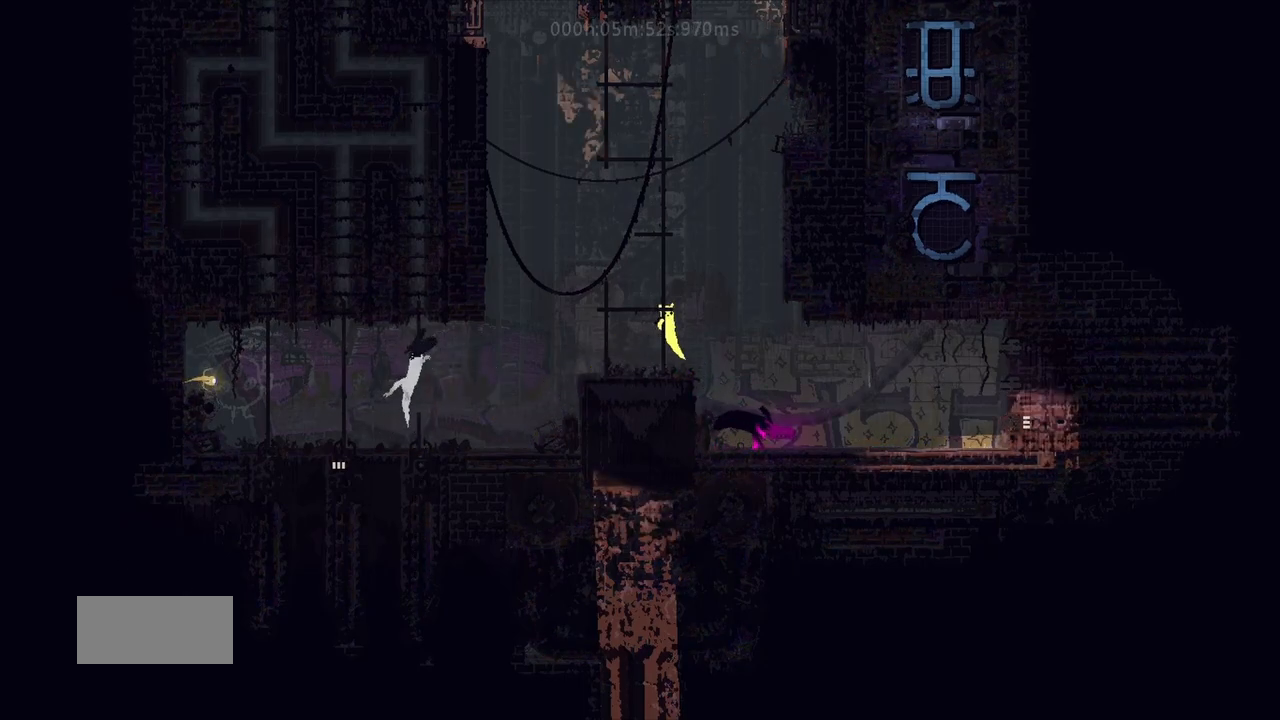
{"keys": ["up"], "events": [[183, "j", "down"], [250, "j", "up"], [317, "j", "down"], [317, "left", "down"], [417, "j", "up"], [417, "left", "up"]]}
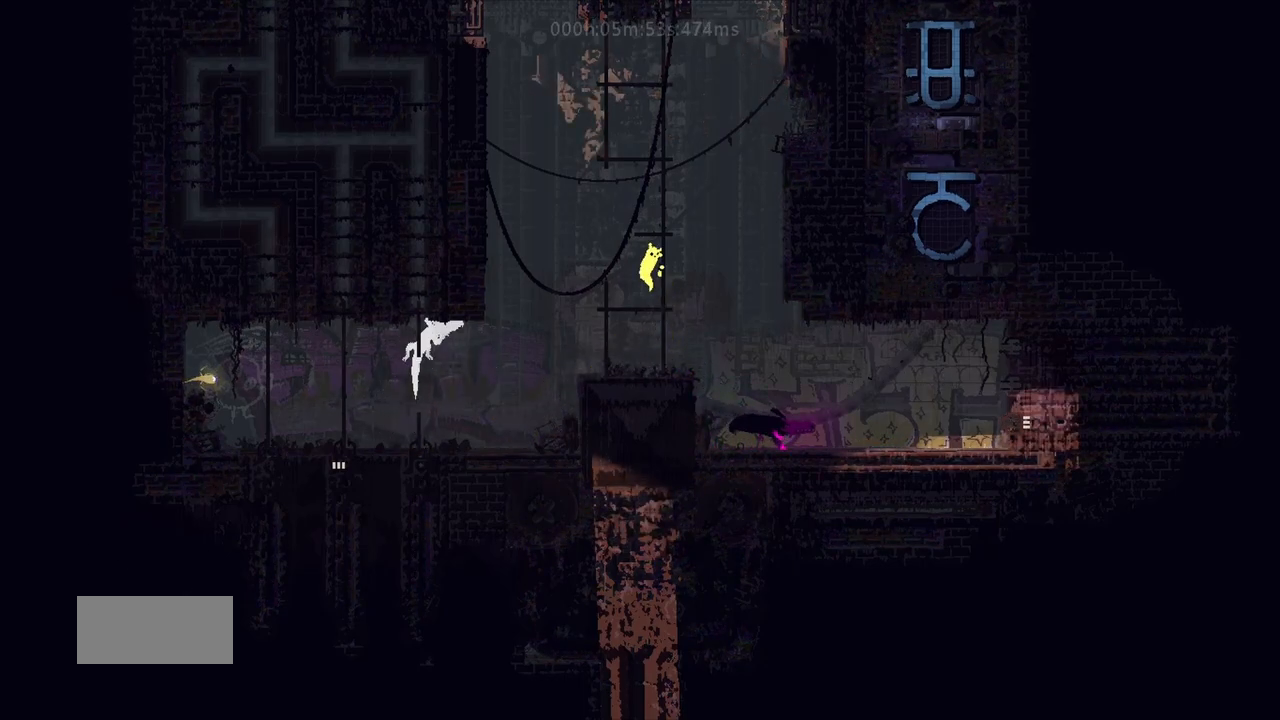
{"keys": ["j", "up"], "events": [[50, "j", "down"], [100, "j", "up"], [167, "j", "down"], [200, "right", "down"], [250, "j", "up"], [300, "right", "up"], [467, "j", "down"]]}
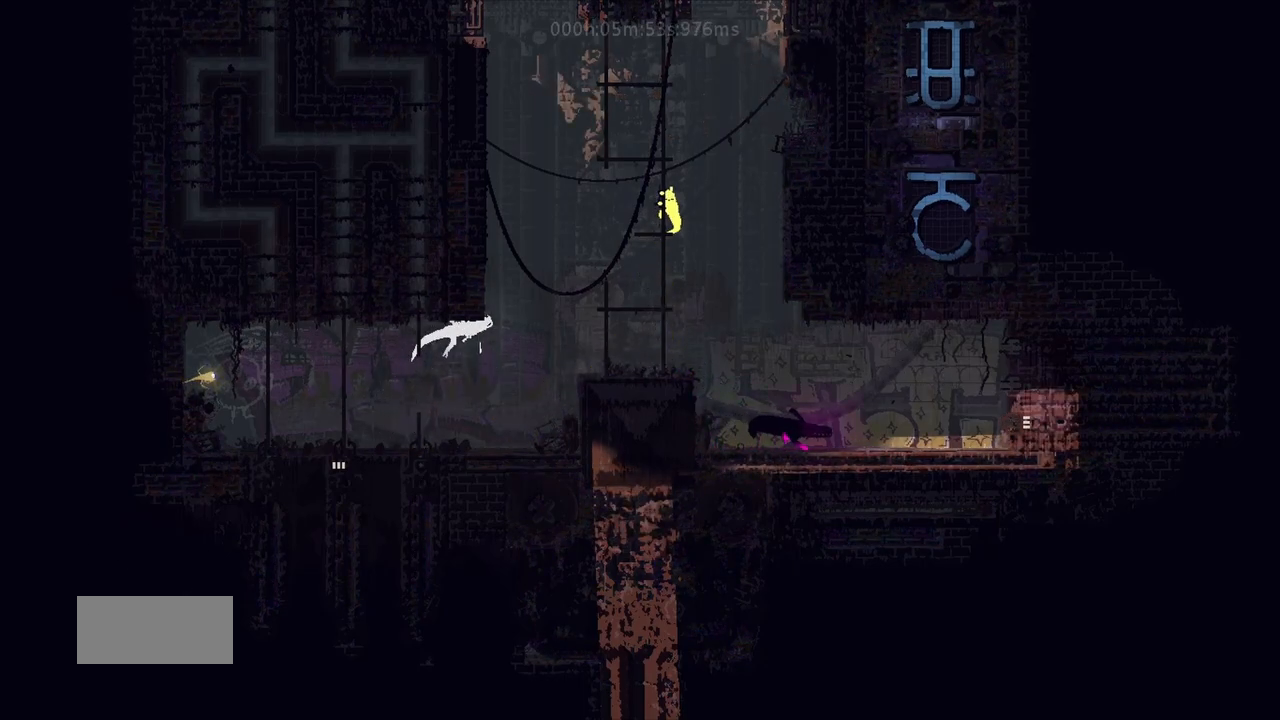
{"keys": ["up"], "events": [[50, "j", "up"], [117, "j", "down"], [150, "left", "down"], [183, "j", "up"], [233, "left", "up"], [400, "j", "down"], [450, "j", "up"]]}
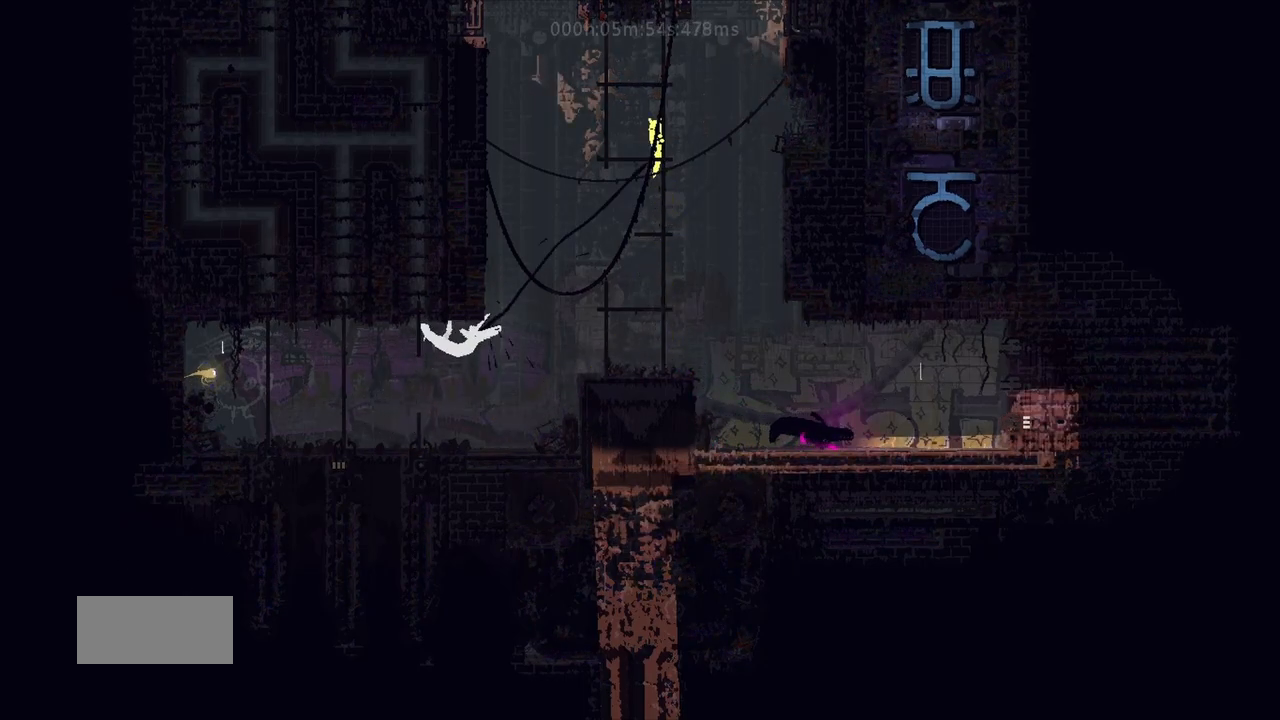
{"keys": ["up"], "events": [[17, "j", "down"], [117, "j", "up"], [117, "right", "down"], [300, "right", "up"]]}
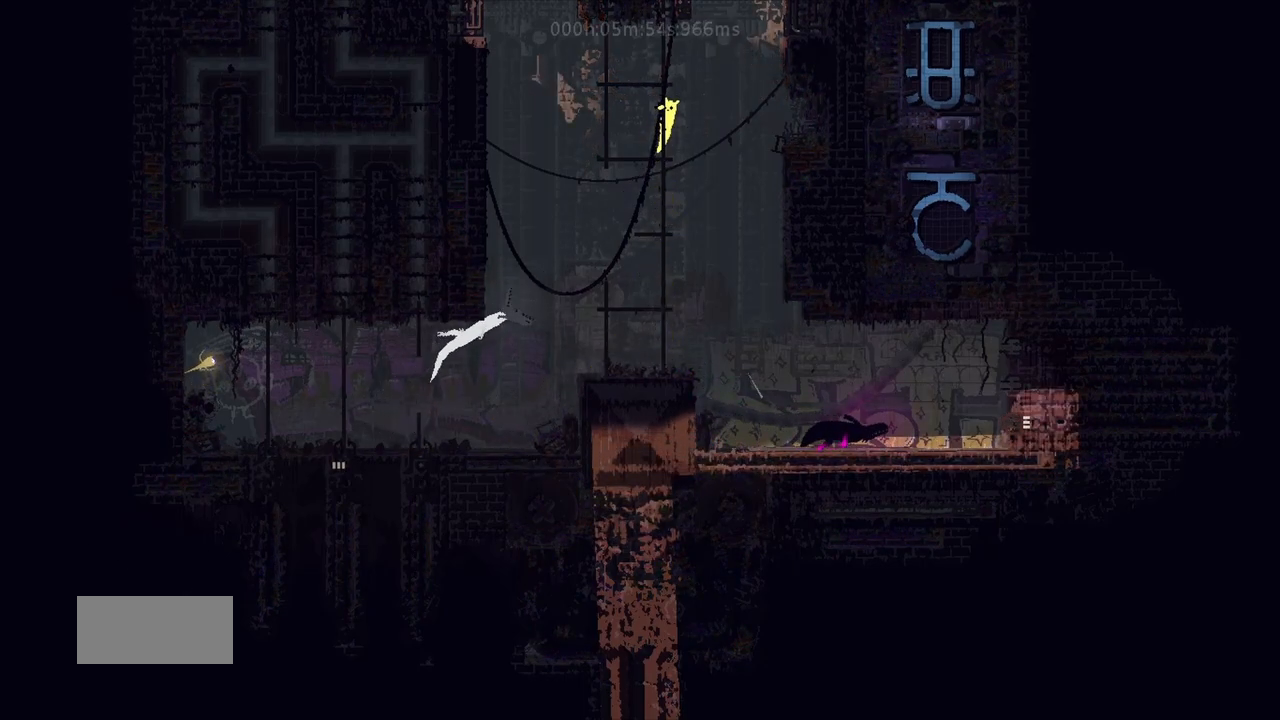
{"keys": ["j", "left", "up"], "events": [[333, "j", "down"], [400, "j", "up"], [483, "j", "down"], [483, "left", "down"]]}
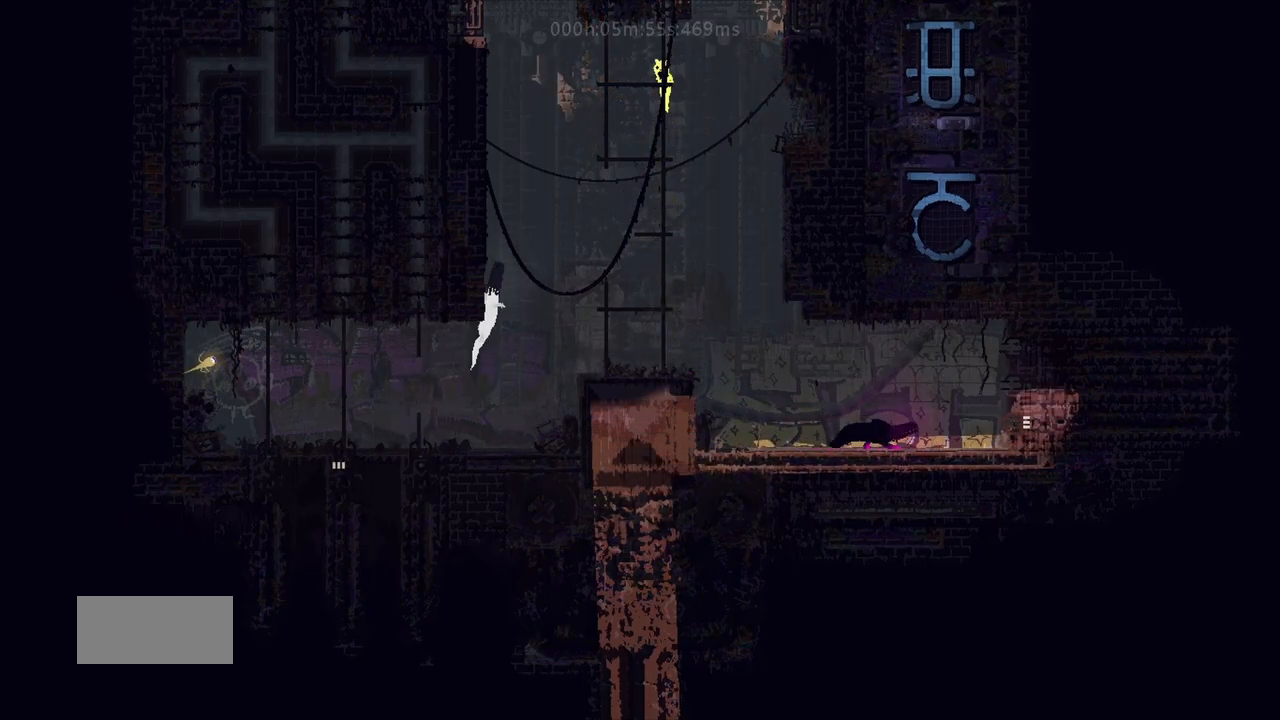
{"keys": ["up"], "events": [[50, "left", "up"], [83, "j", "up"], [200, "j", "down"], [267, "j", "up"], [333, "j", "down"], [400, "j", "up"]]}
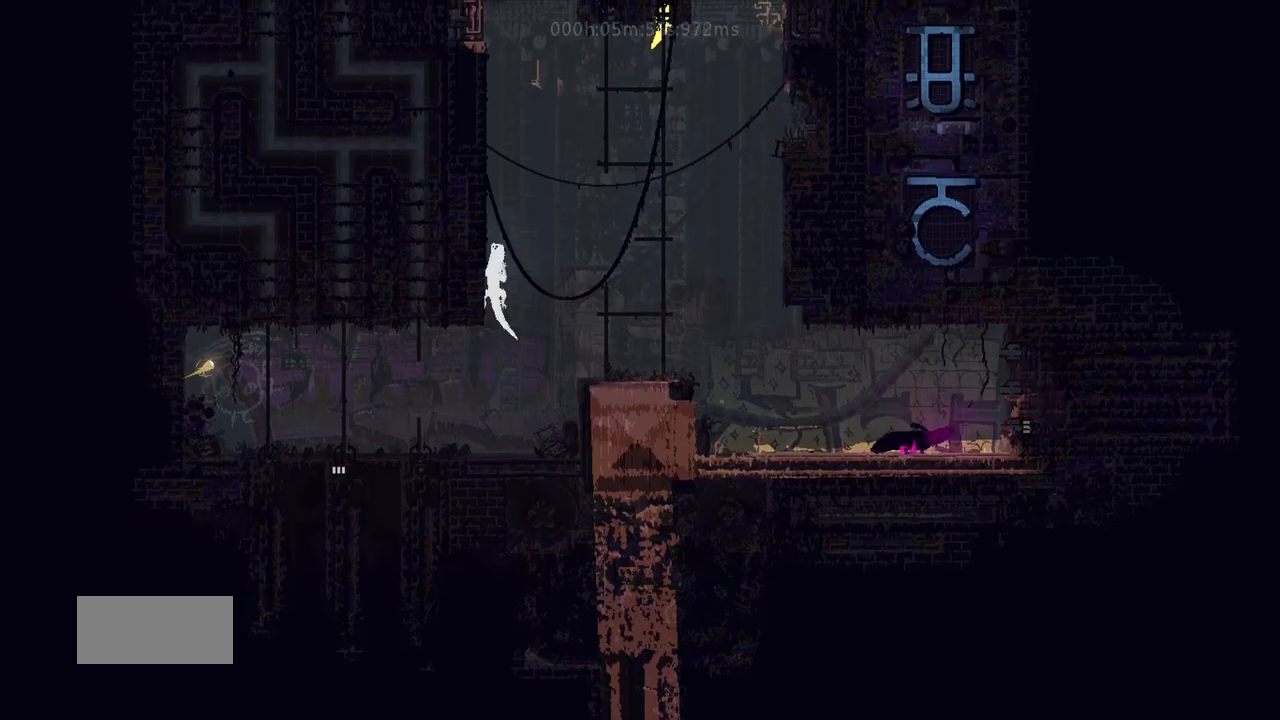
{"keys": ["j", "up"], "events": [[367, "j", "down"]]}
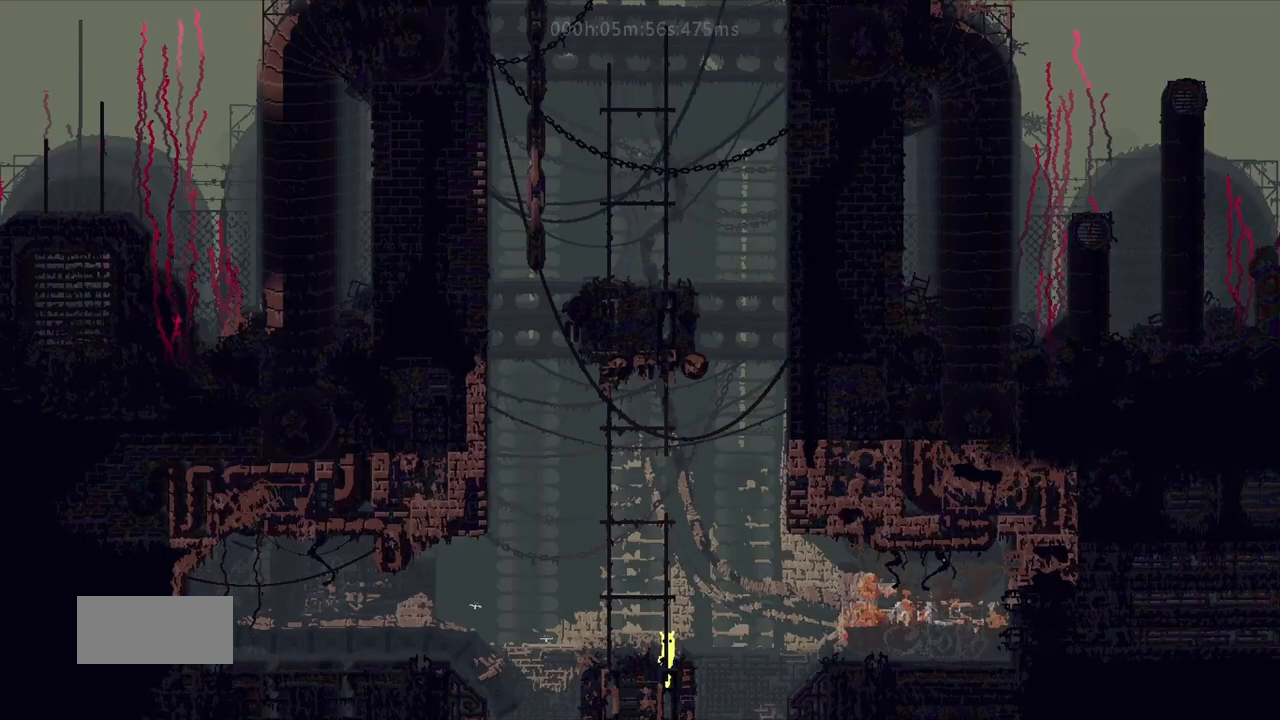
{"keys": ["up"], "events": [[150, "j", "up"], [217, "left", "down"], [317, "left", "up"]]}
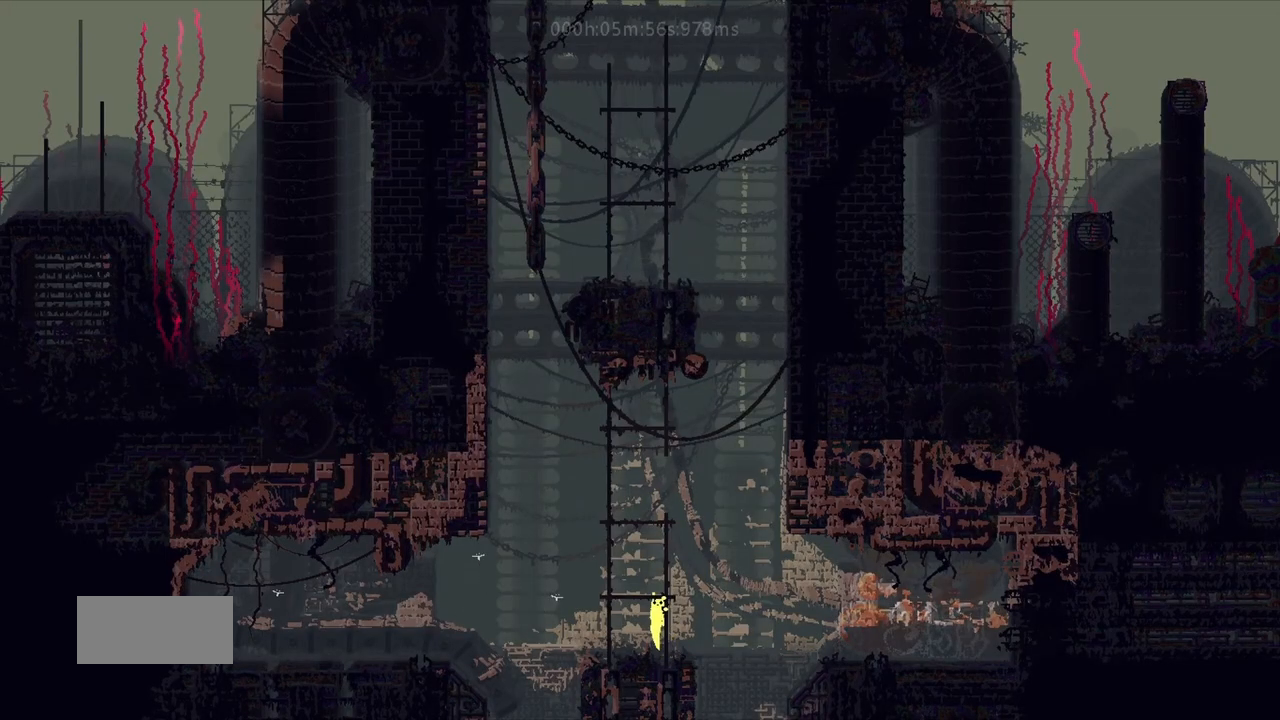
{"keys": ["up"], "events": [[250, "j", "down"], [300, "j", "up"], [367, "j", "down"], [383, "right", "down"], [467, "j", "up"], [467, "right", "up"]]}
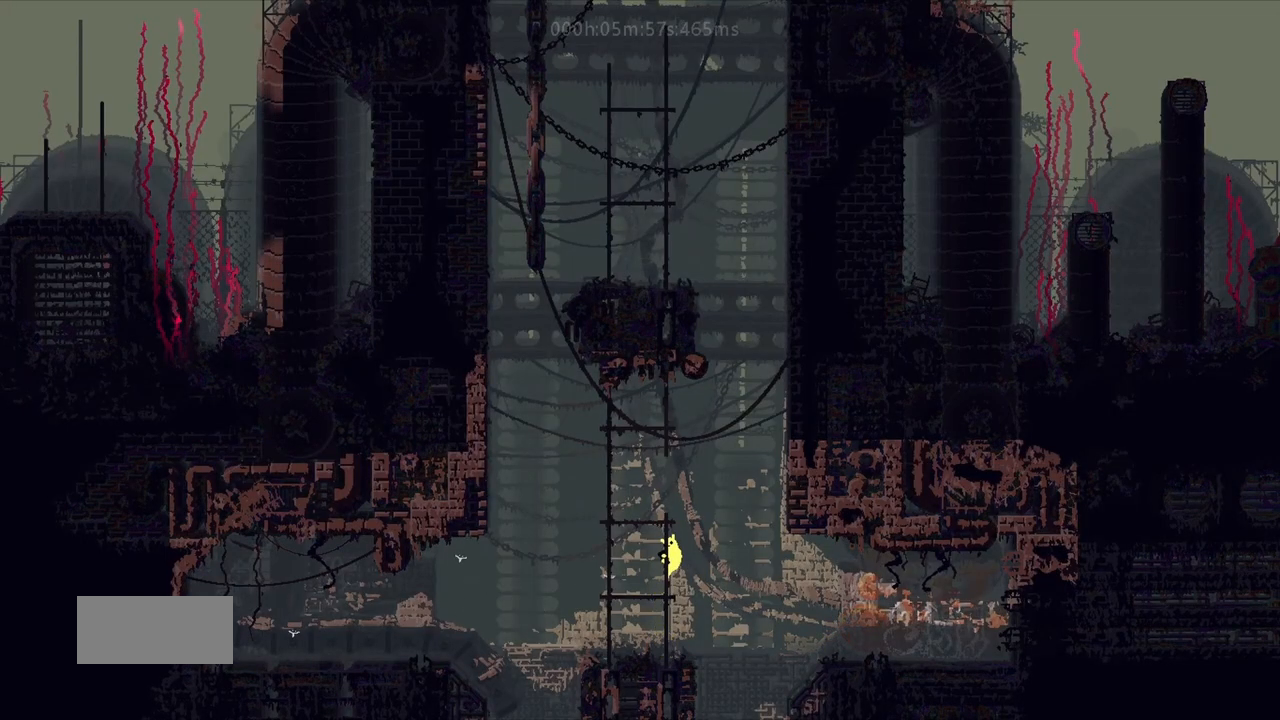
{"keys": ["up"], "events": []}
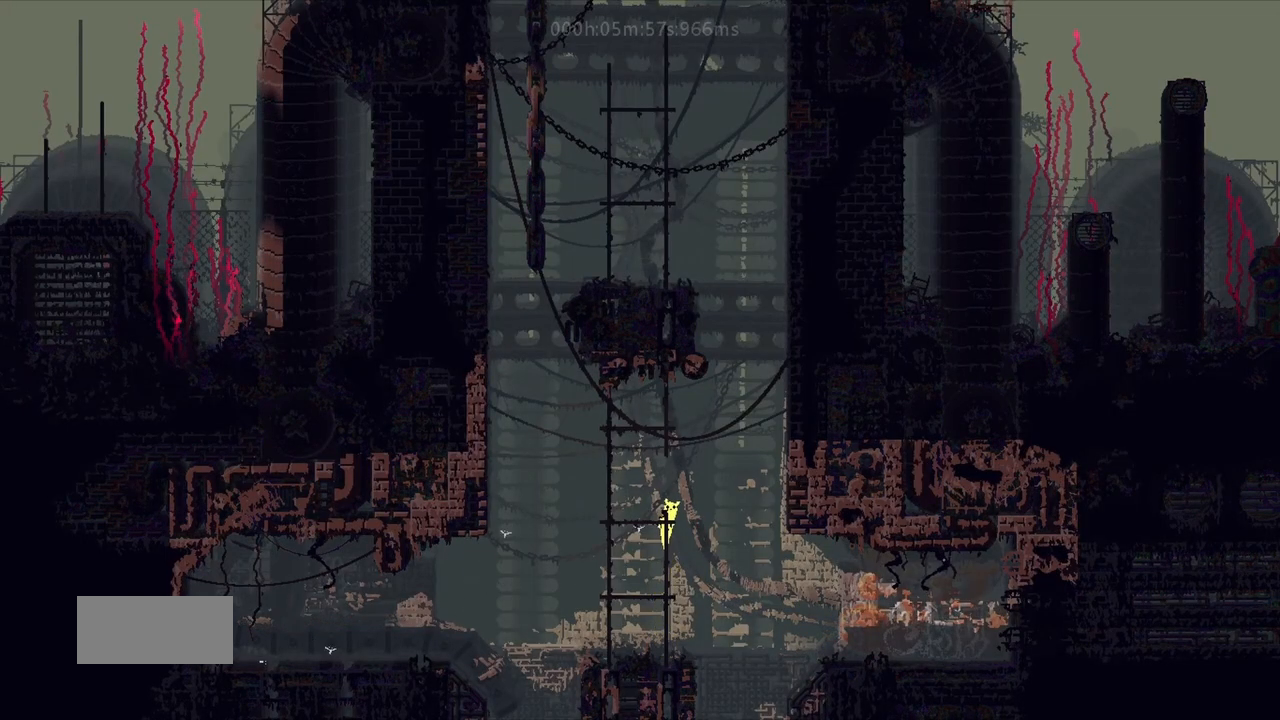
{"keys": ["left", "up"], "events": [[133, "j", "down"], [433, "j", "up"], [483, "left", "down"]]}
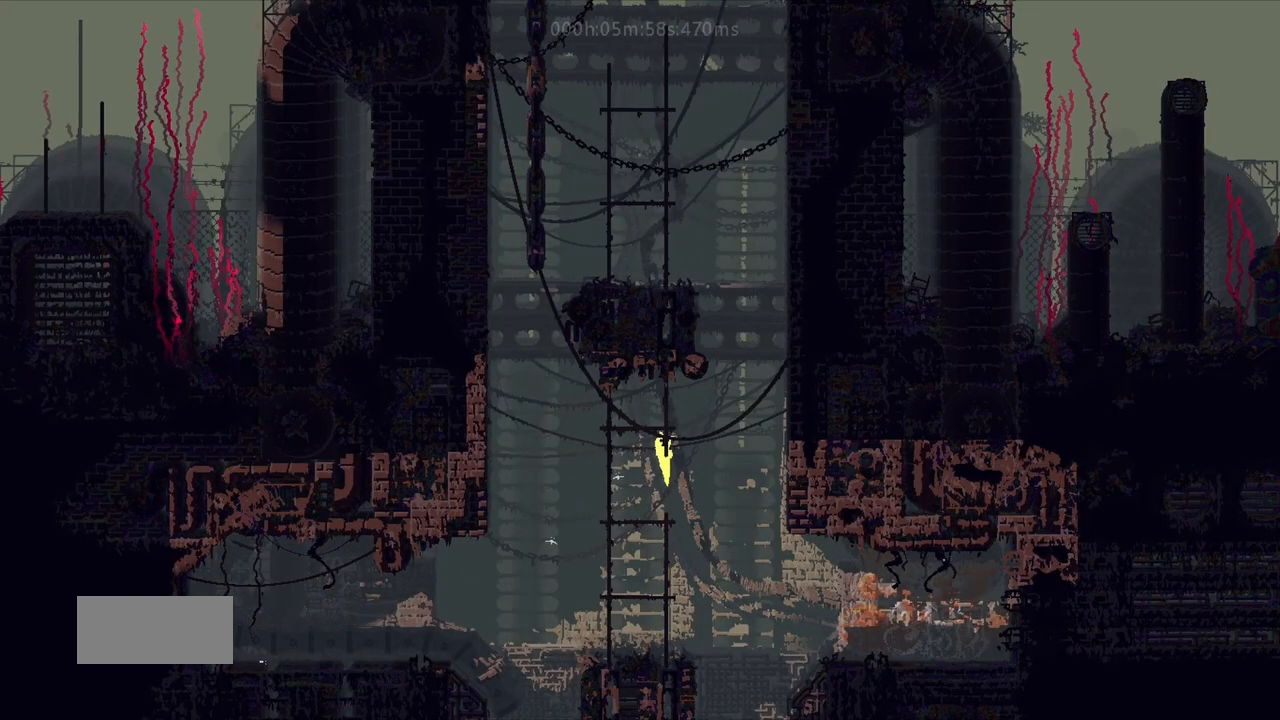
{"keys": ["up"], "events": [[67, "left", "up"], [267, "j", "down"], [317, "j", "up"], [400, "j", "down"], [450, "right", "down"], [483, "right", "up"], [500, "j", "up"]]}
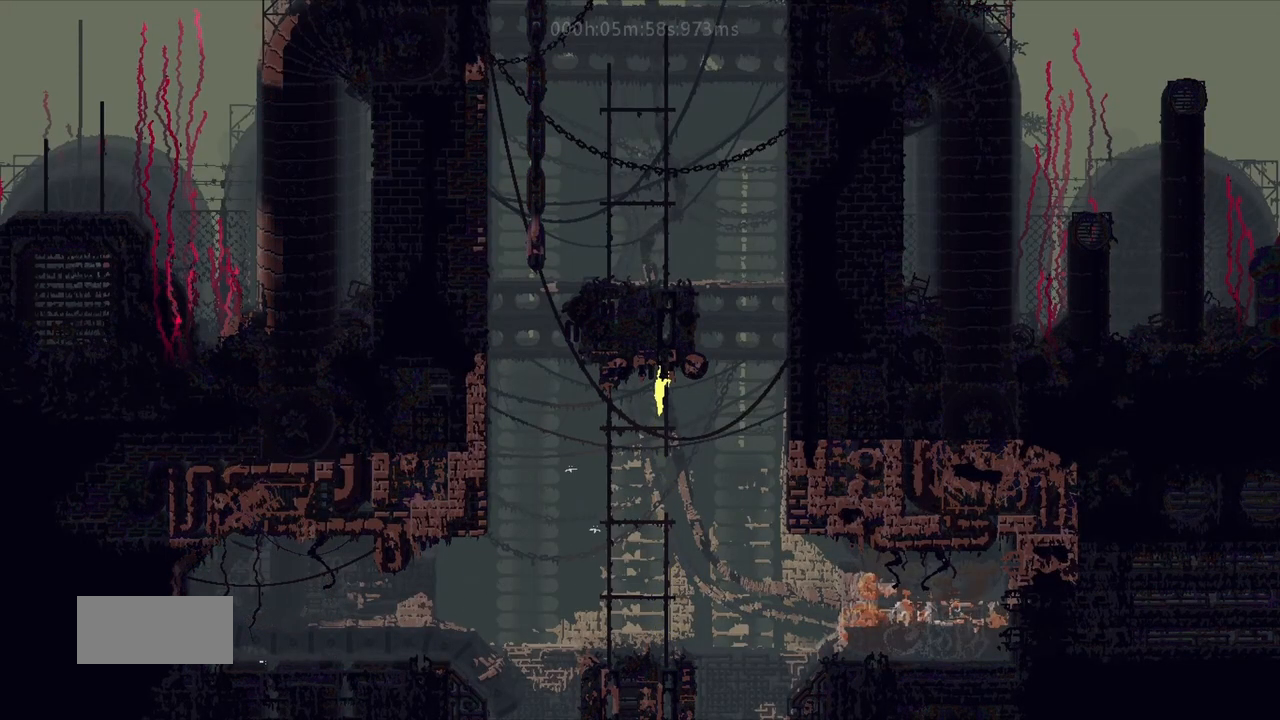
{"keys": ["up"], "events": []}
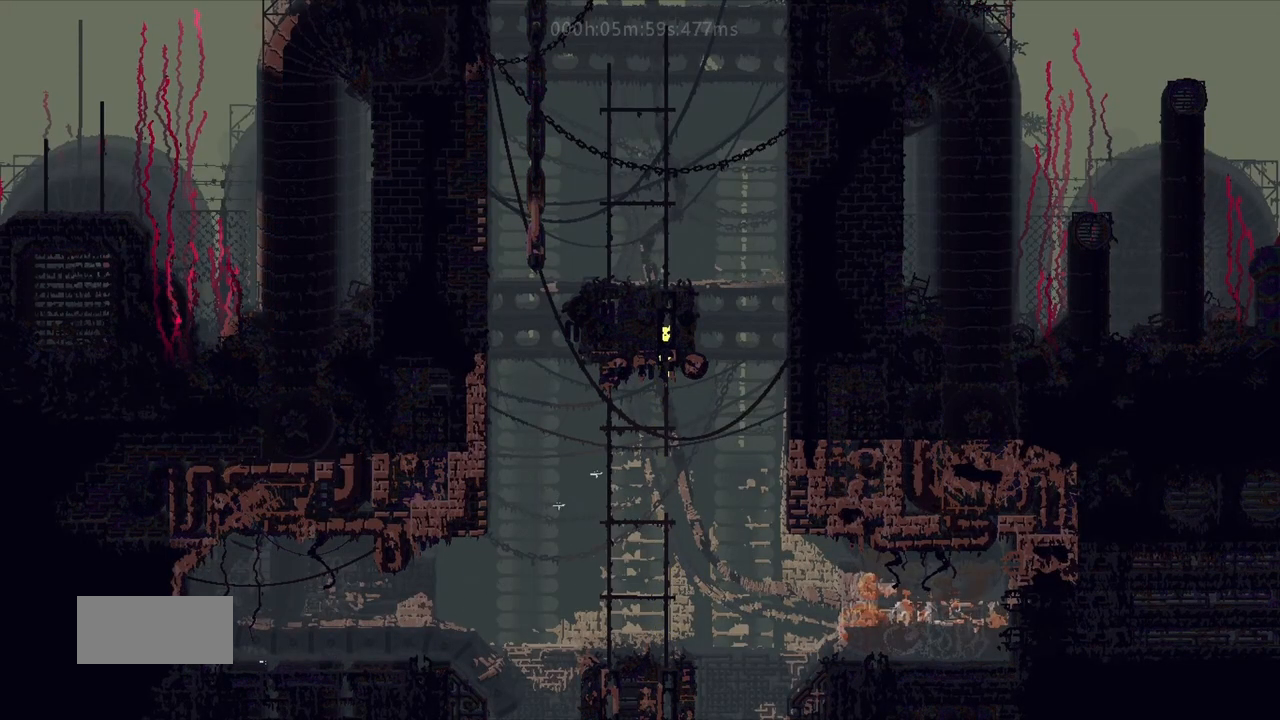
{"keys": ["j", "up"], "events": [[400, "j", "down"]]}
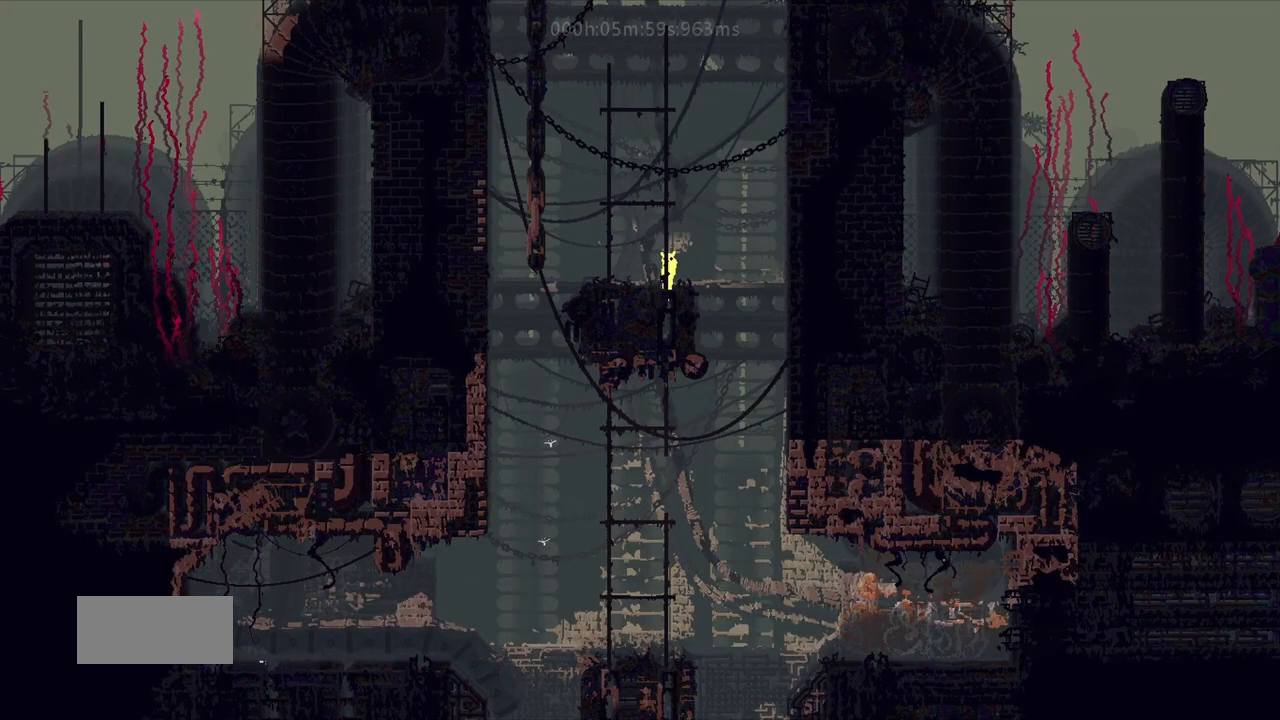
{"keys": ["j", "up"], "events": [[17, "left", "down"], [67, "j", "up"], [117, "left", "up"], [467, "j", "down"]]}